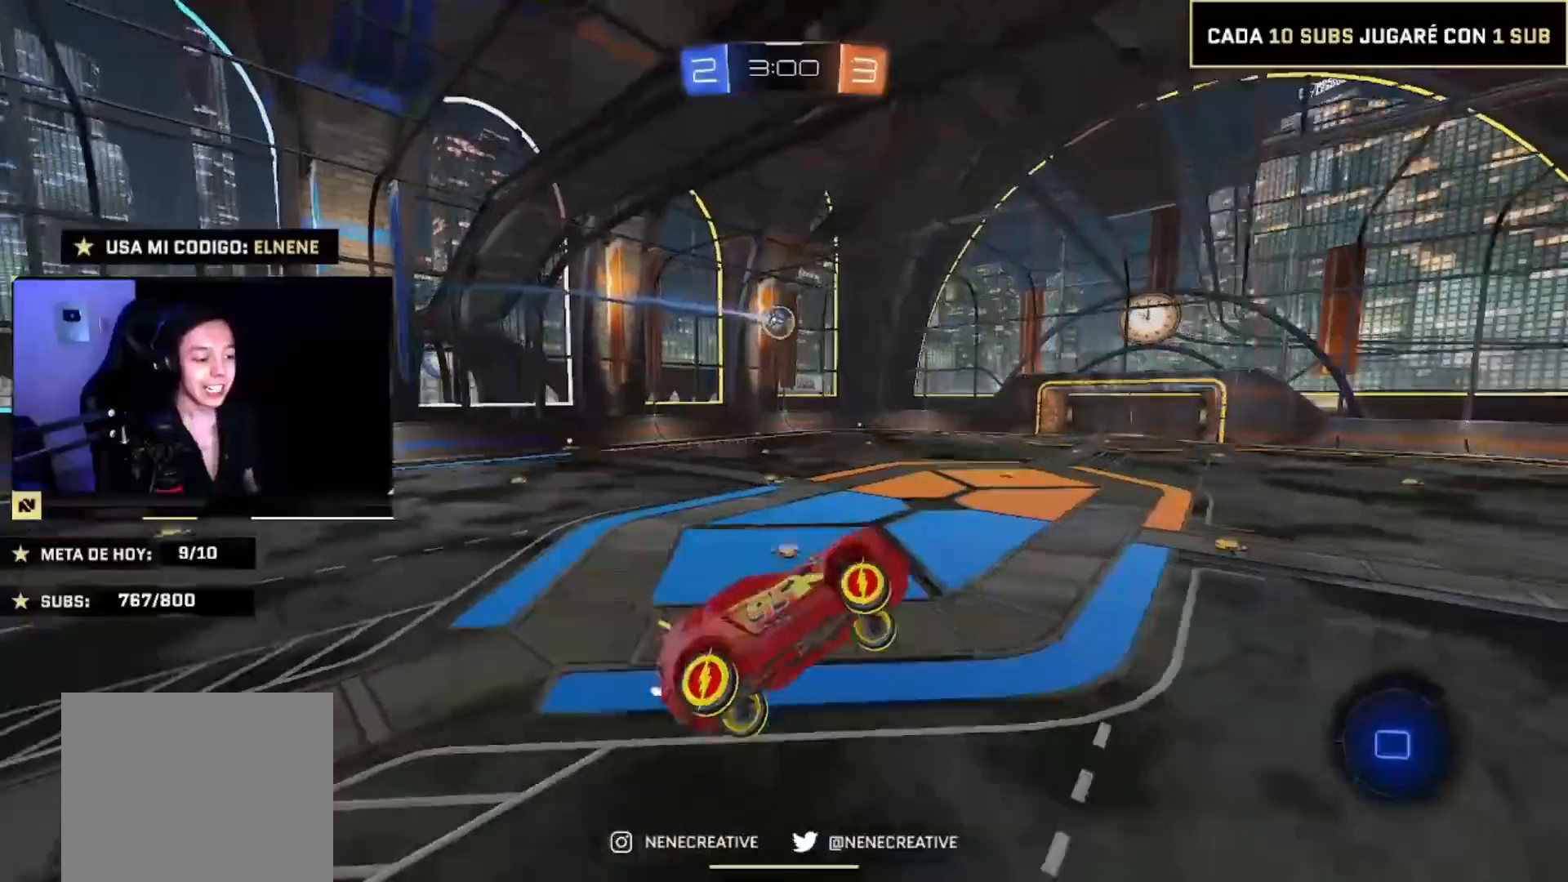
Gameplay with a controller (PlayStation layout); each line is a JSON object with the inputs held at the frame after it. "events" lists button and stick changes between this image and that frame as [ms after this image, input, new state], when the widget could be followed in between. Not read: L3 R3.
{"buttons": [], "left_stick": "center", "right_stick": "center", "events": [[33, "R2", "up"], [33, "left_stick", "up-right"], [100, "L2", "up"], [100, "left_stick", "center"]]}
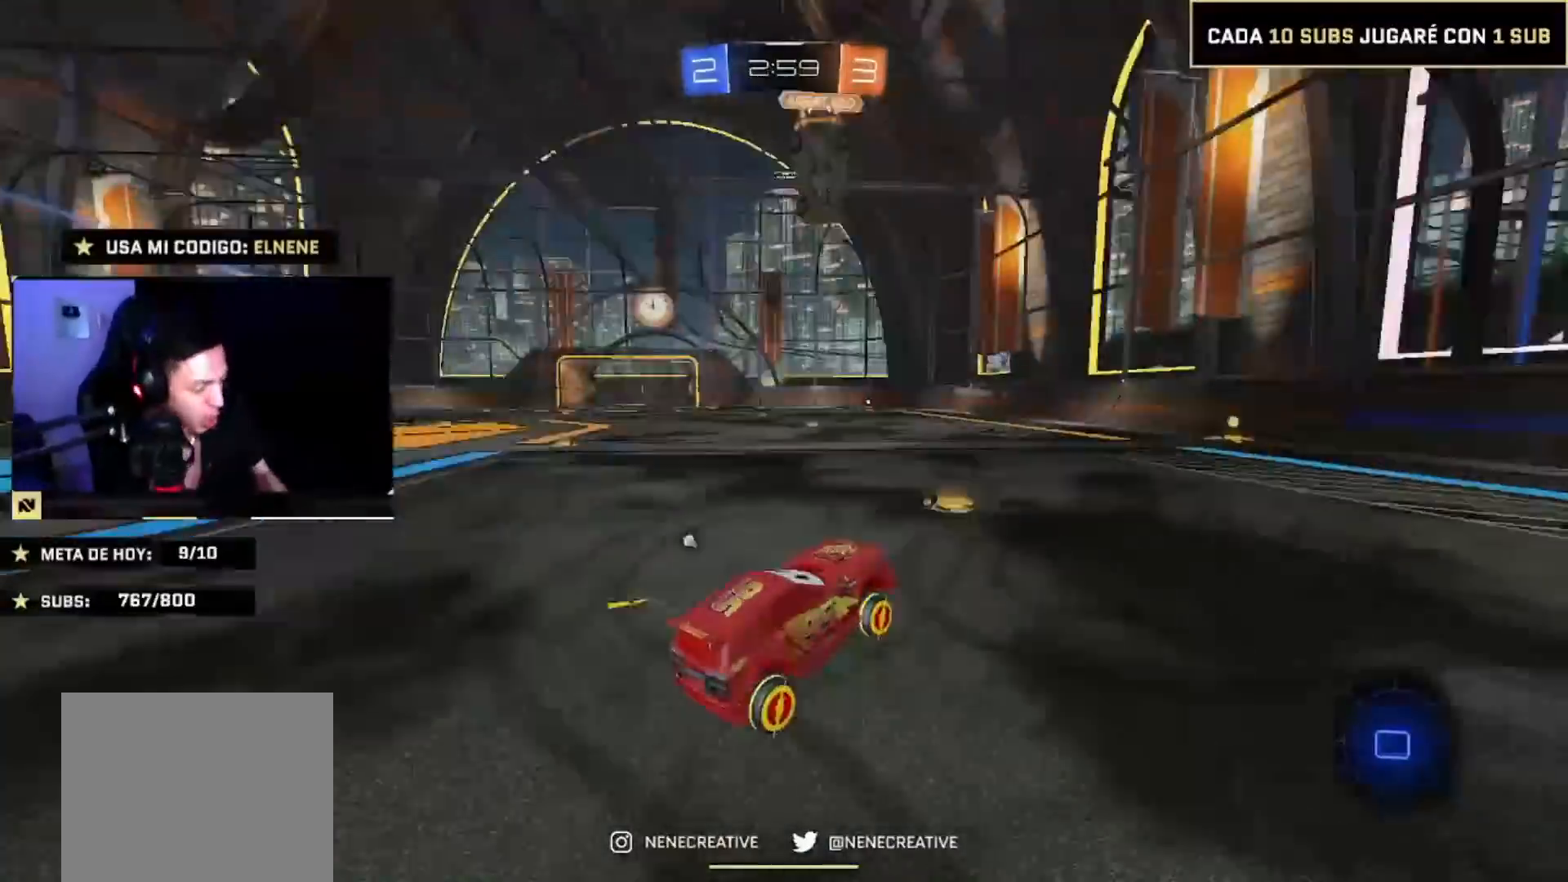
{"buttons": [], "left_stick": "center", "right_stick": "center", "events": []}
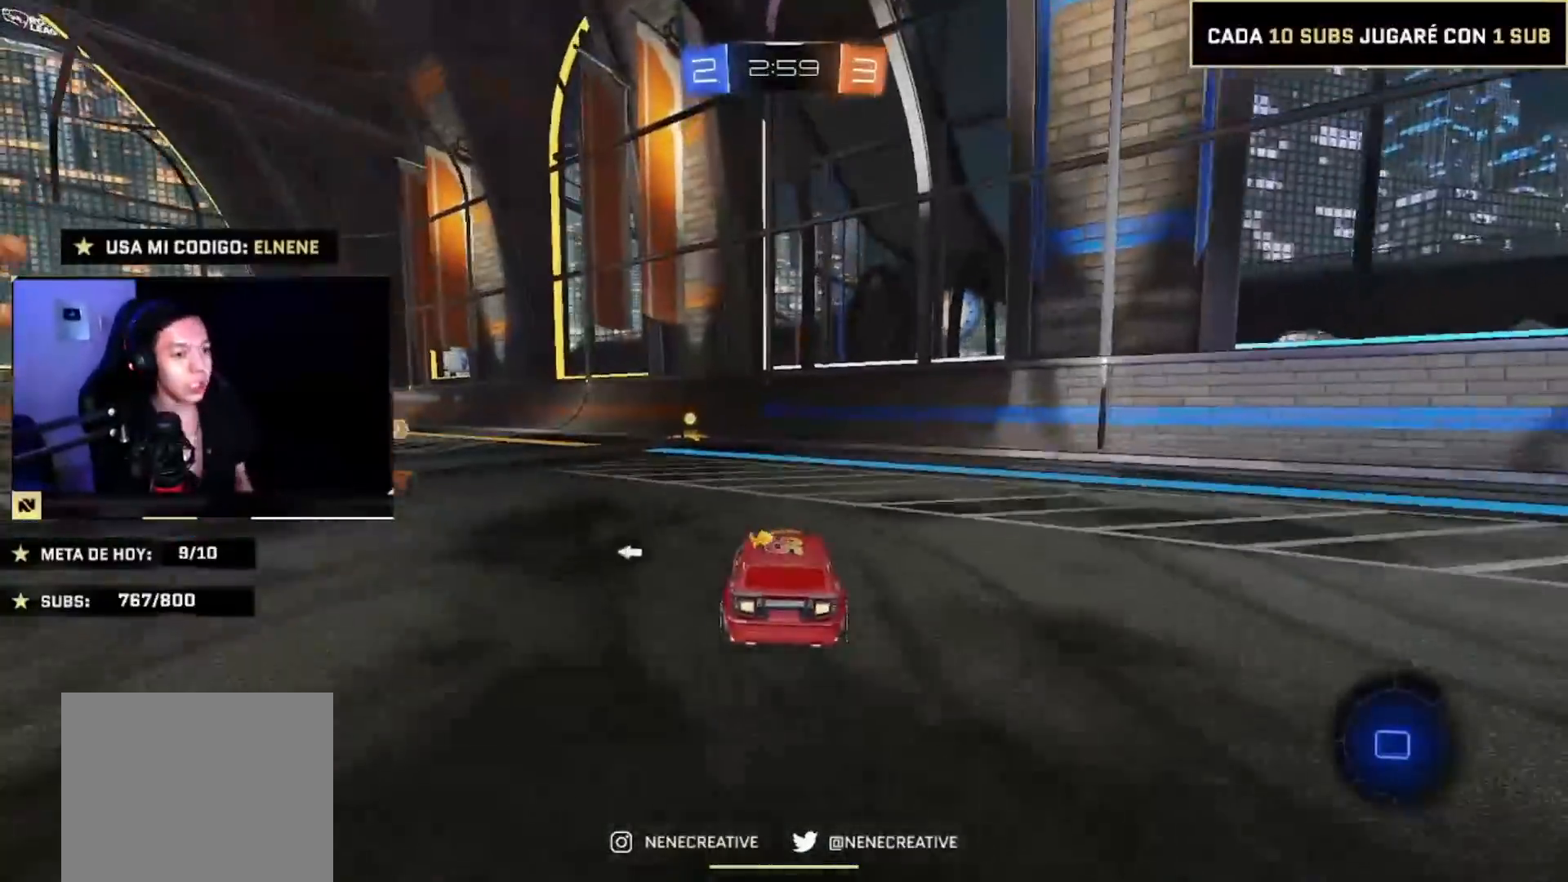
{"buttons": ["CIRCLE"], "left_stick": "left", "right_stick": "center", "events": [[267, "CIRCLE", "down"], [334, "CIRCLE", "up"], [334, "left_stick", "left"], [468, "CIRCLE", "down"]]}
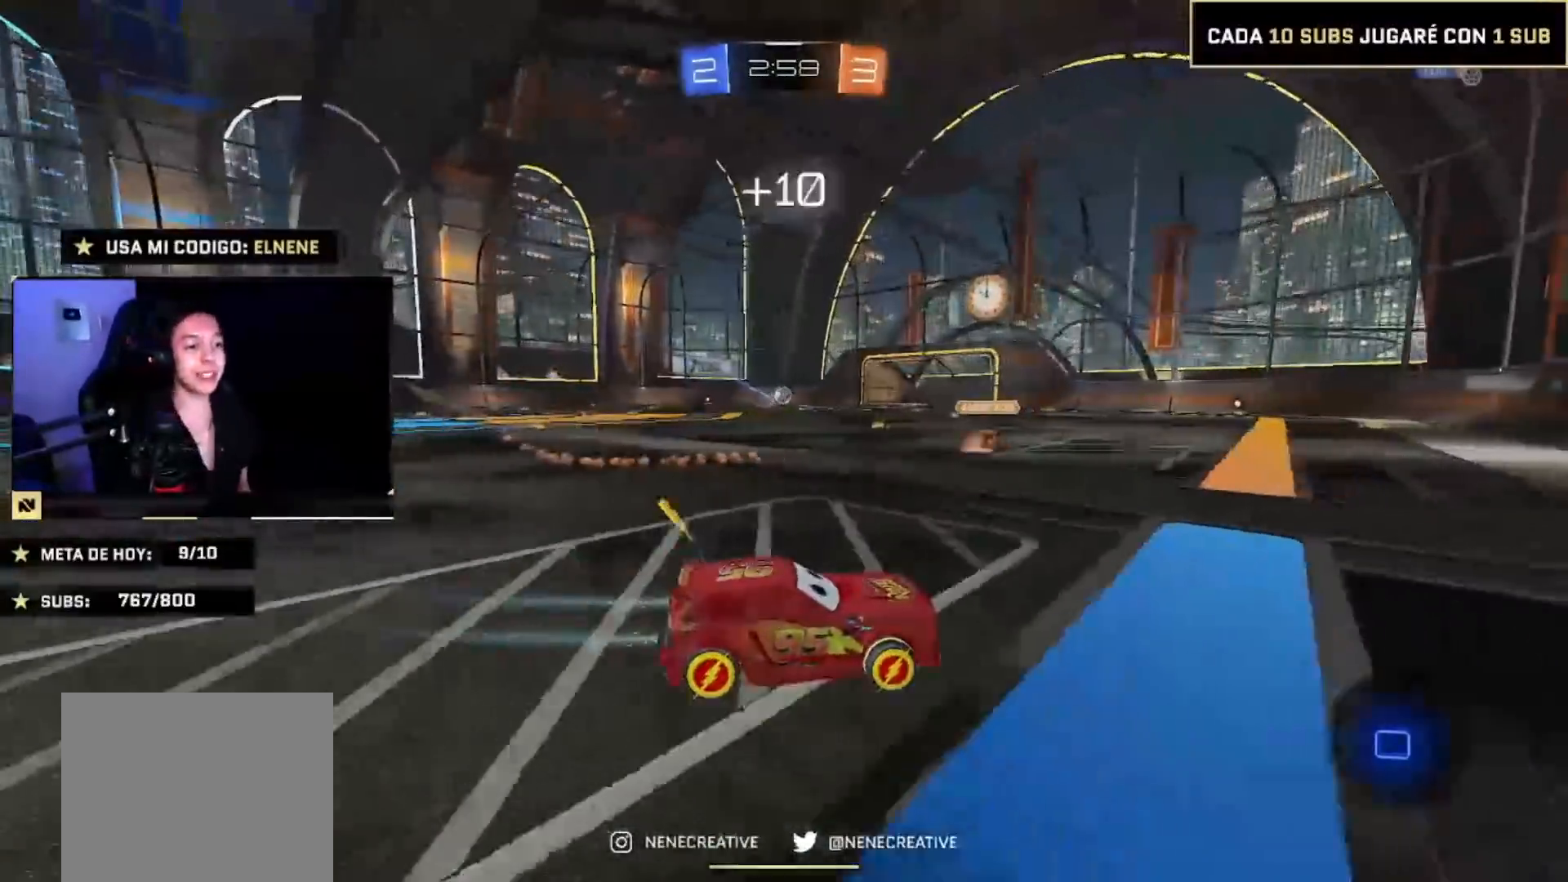
{"buttons": ["CIRCLE"], "left_stick": "left", "right_stick": "center", "events": [[33, "left_stick", "center"], [133, "left_stick", "left"], [367, "left_stick", "down-right"], [434, "CROSS", "down"], [500, "CROSS", "up"], [500, "left_stick", "left"]]}
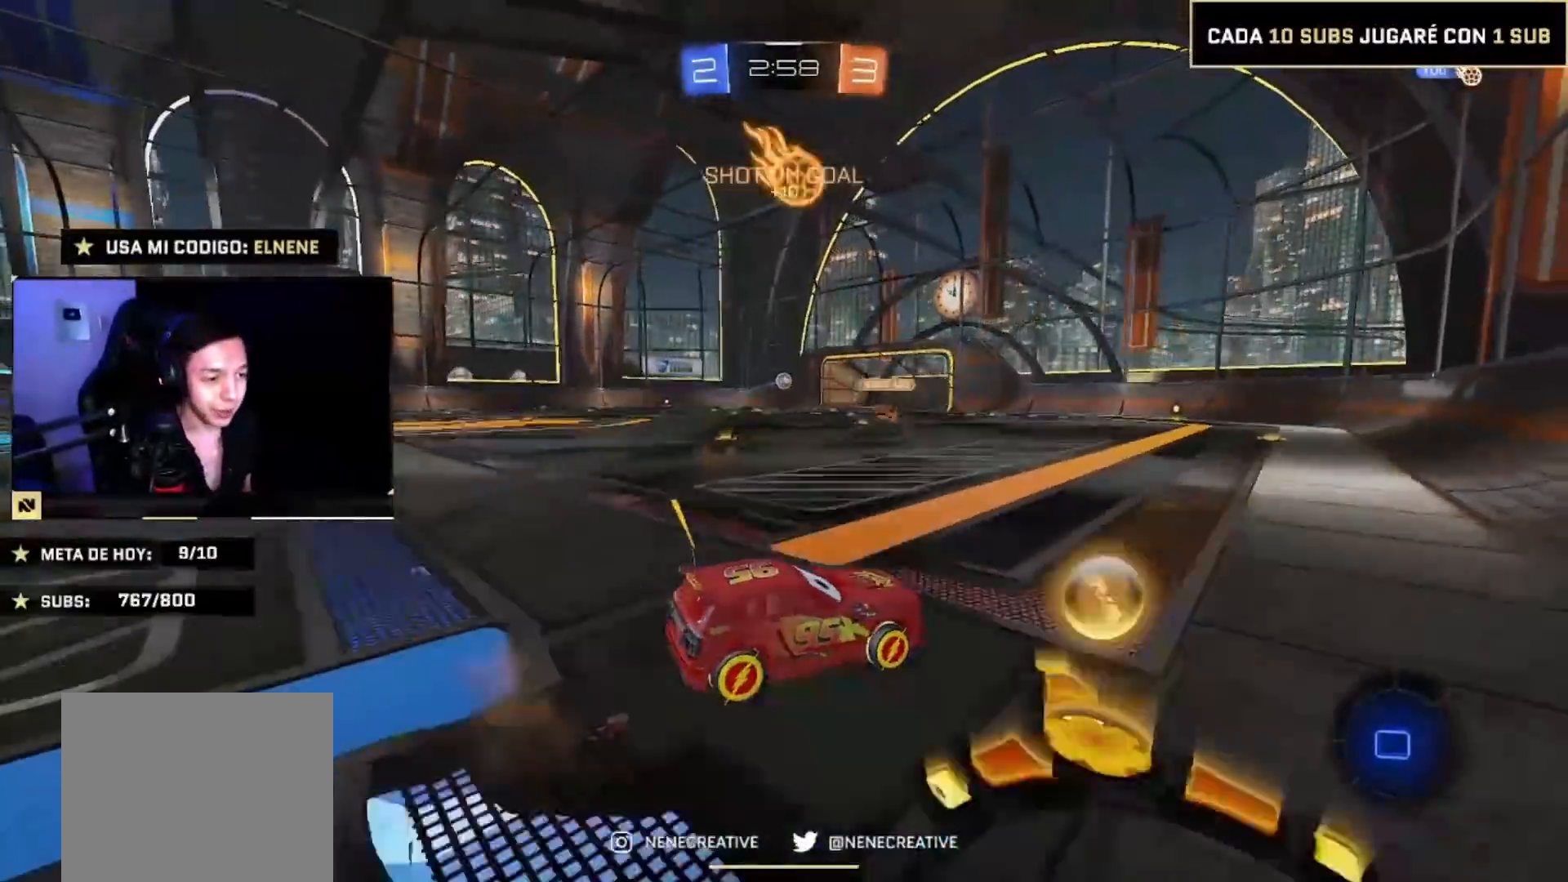
{"buttons": ["CIRCLE"], "left_stick": "down", "right_stick": "center", "events": [[134, "CROSS", "down"], [134, "left_stick", "down"], [234, "CROSS", "up"]]}